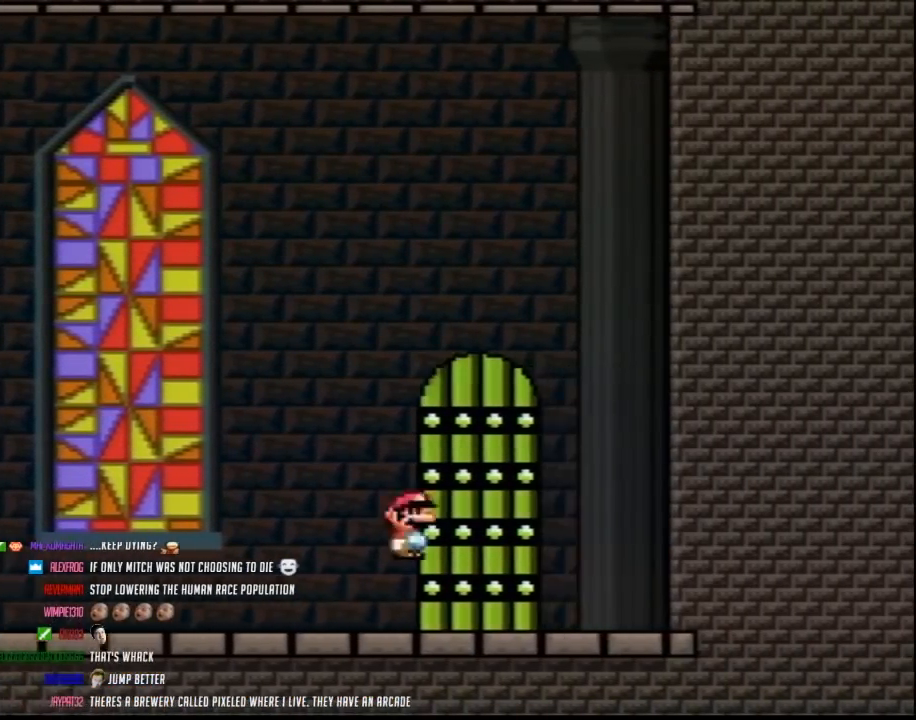
Gameplay with a controller (Nintendo layout); each line is a JSON object with the inputs held at the frame after it. "events" lists button and stick changes between this image and that frame as [ms after this image, input, new state], when the widget could be followed in between. Not read: L3 R3.
{"buttons": ["Y", "DPAD_RIGHT"], "events": [[133, "A", "up"]]}
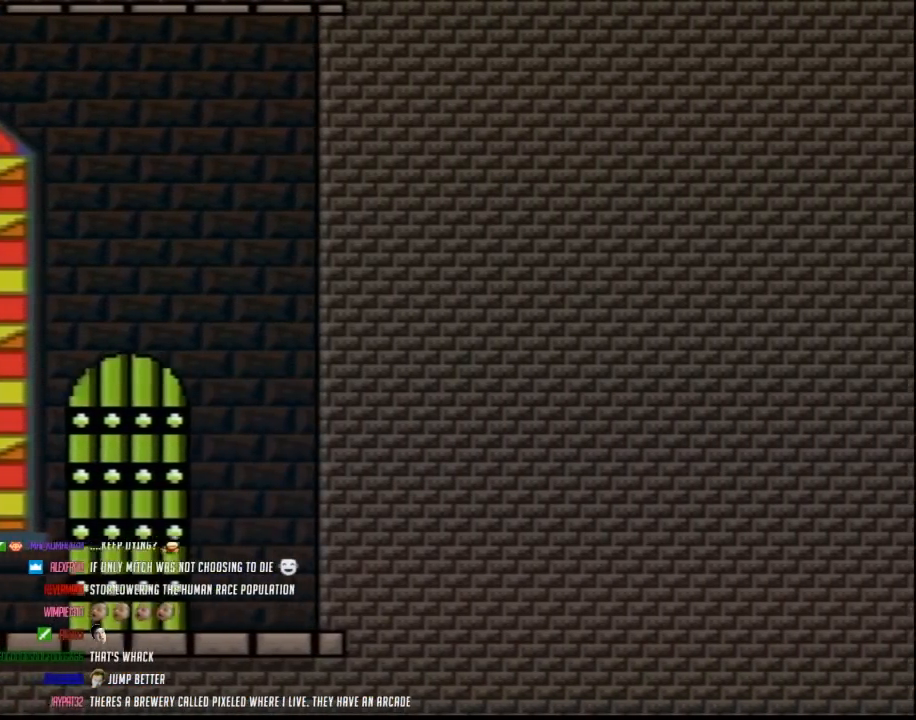
{"buttons": ["Y", "DPAD_RIGHT"], "events": []}
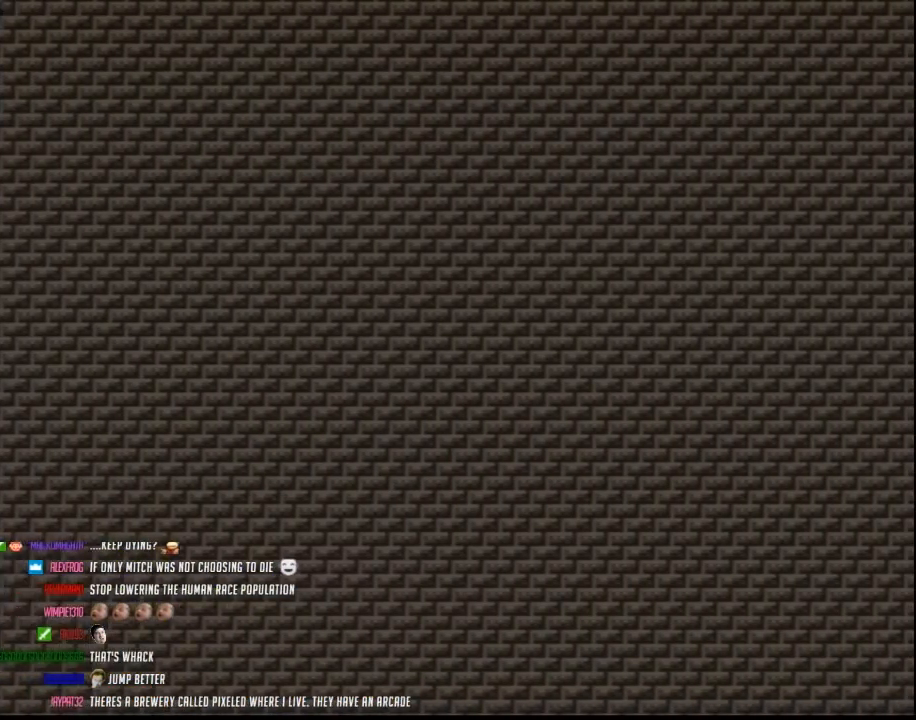
{"buttons": ["Y", "DPAD_RIGHT"], "events": []}
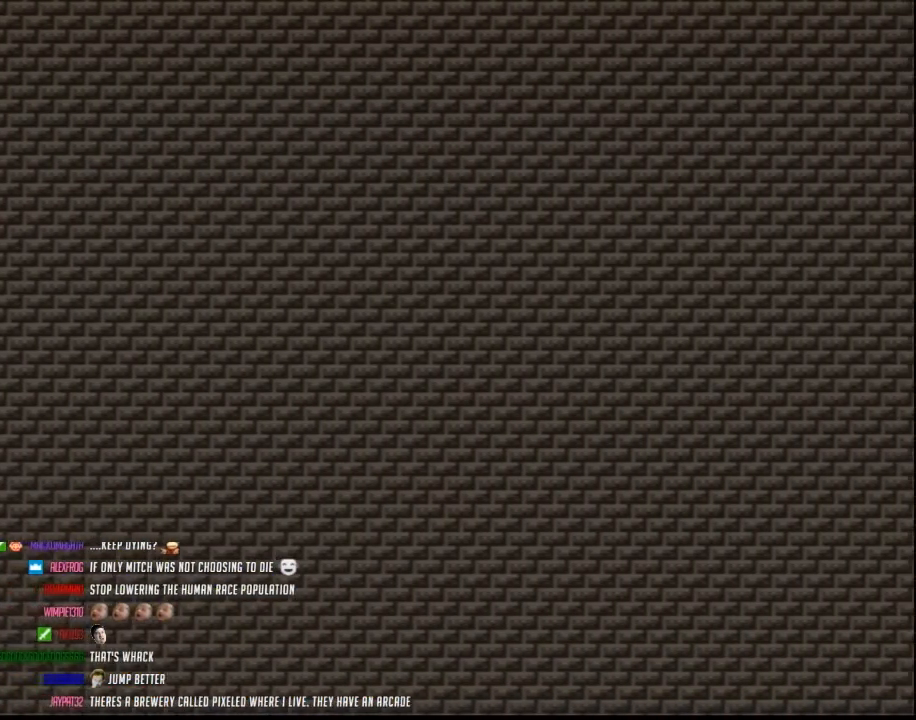
{"buttons": ["Y", "DPAD_RIGHT"], "events": []}
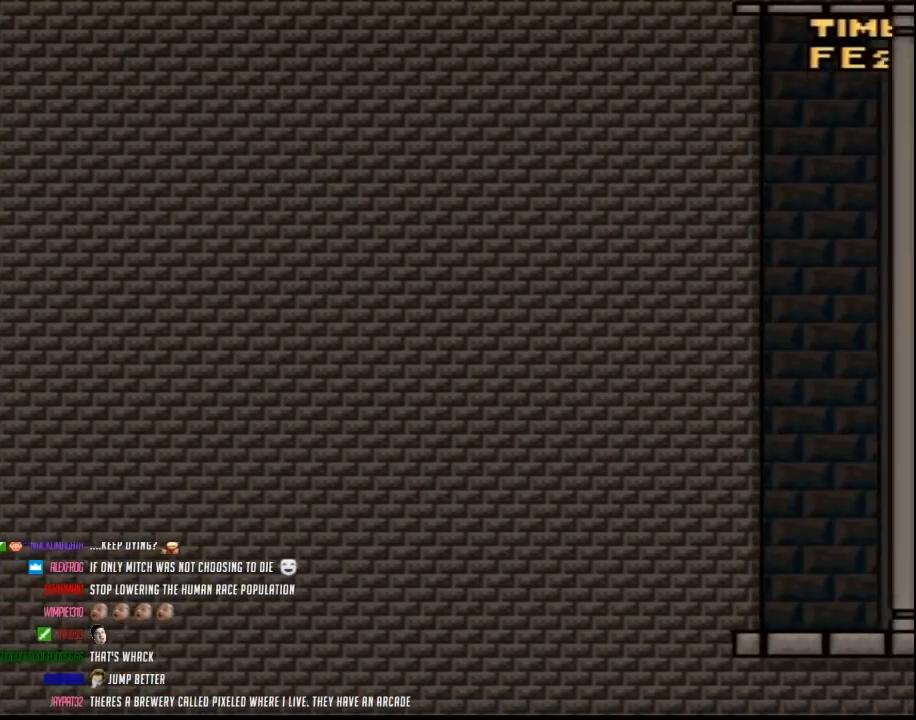
{"buttons": ["A", "Y", "DPAD_RIGHT"], "events": [[467, "A", "down"]]}
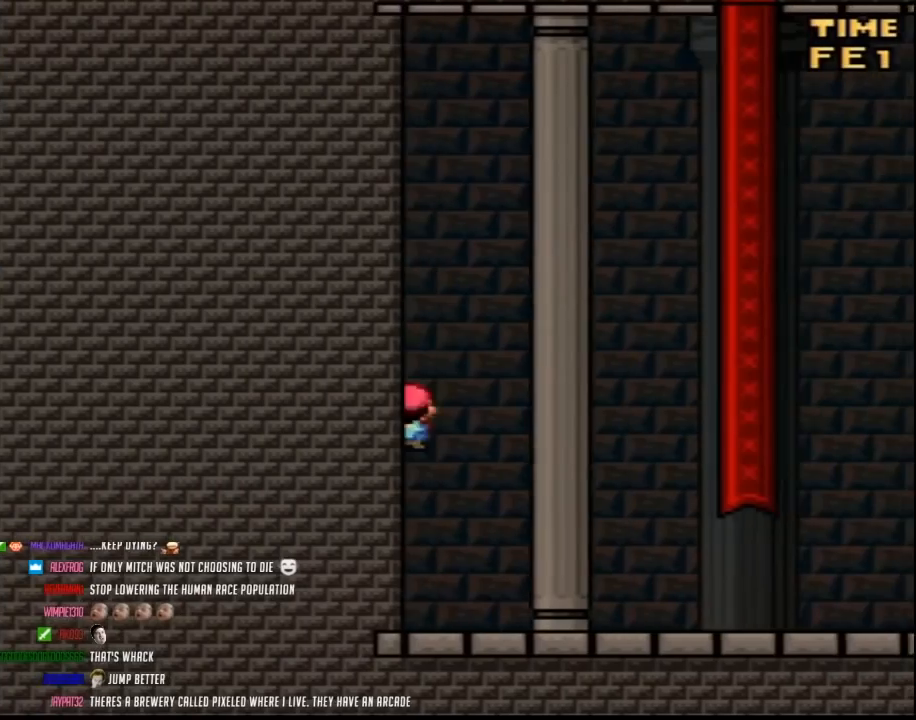
{"buttons": ["A", "Y", "DPAD_RIGHT"], "events": []}
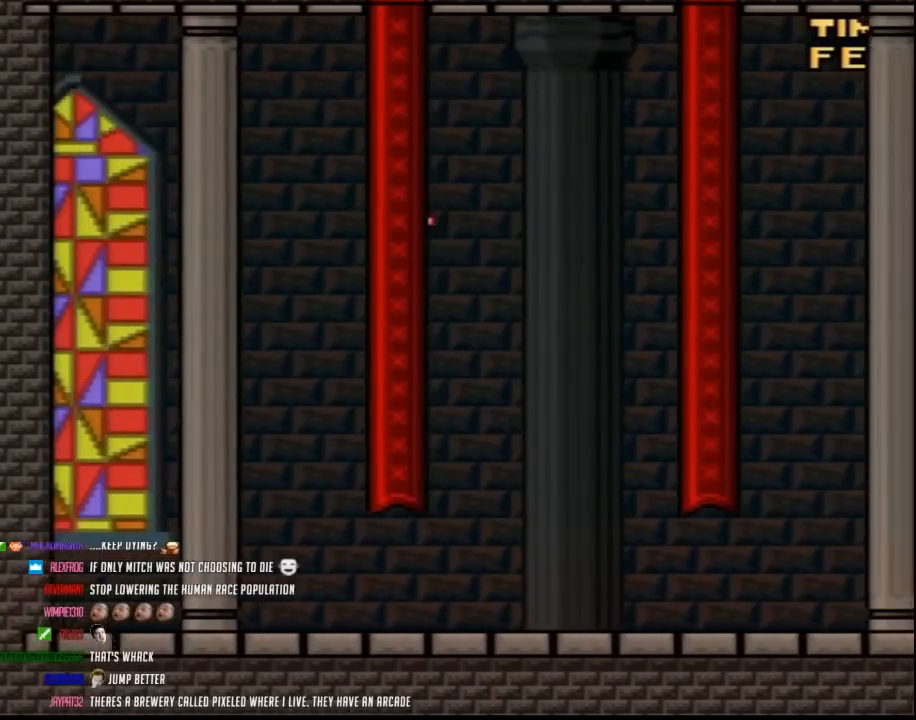
{"buttons": ["Y", "DPAD_RIGHT"], "events": [[217, "A", "up"]]}
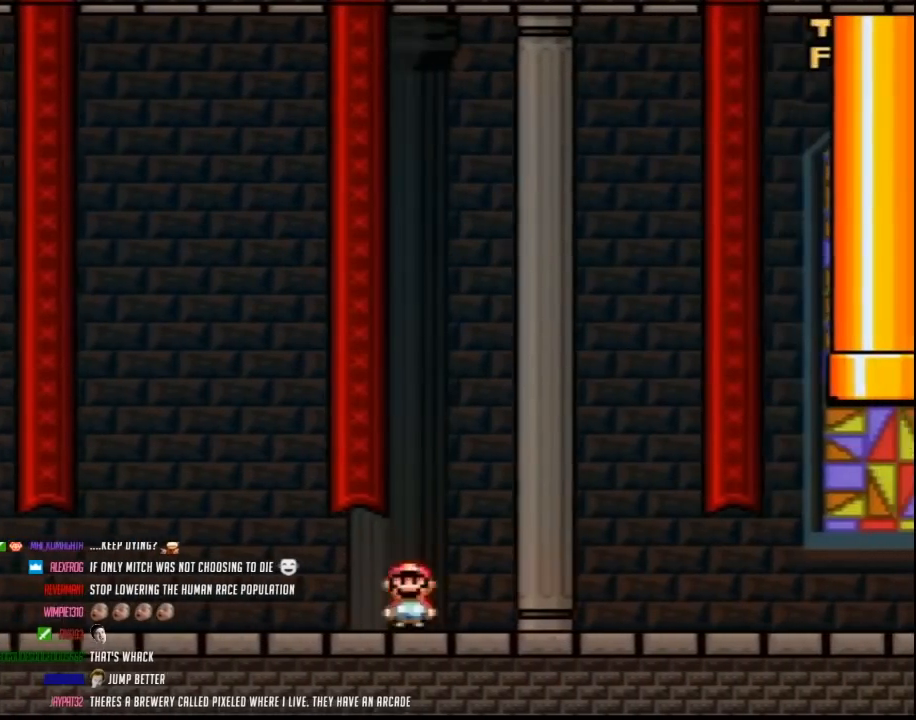
{"buttons": ["Y", "DPAD_RIGHT"], "events": []}
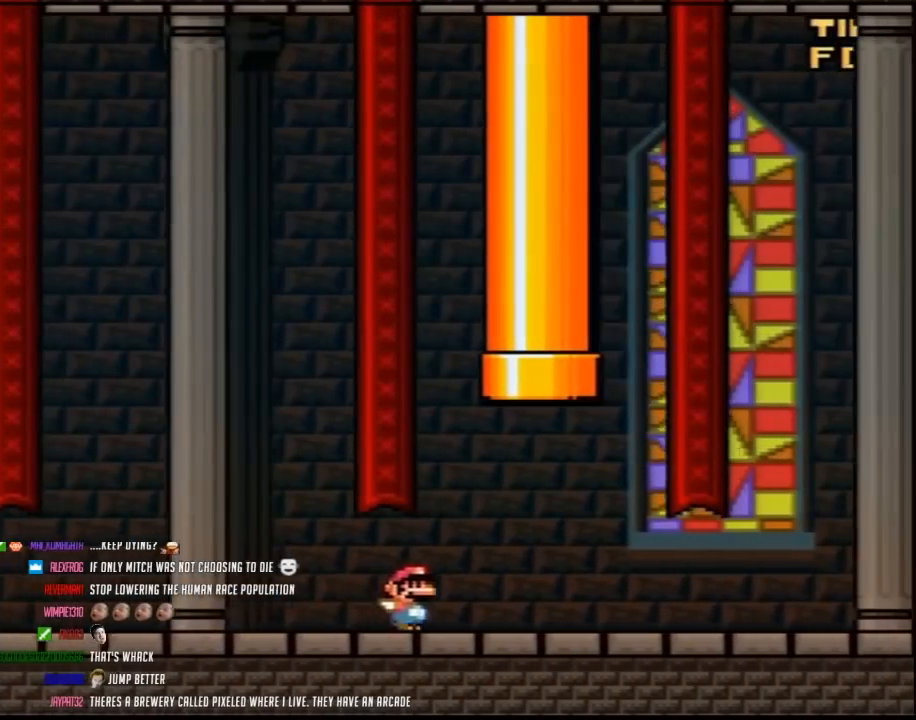
{"buttons": [], "events": [[67, "A", "down"], [150, "DPAD_LEFT", "down"], [150, "DPAD_RIGHT", "up"], [350, "DPAD_LEFT", "up"], [433, "A", "up"], [500, "Y", "up"]]}
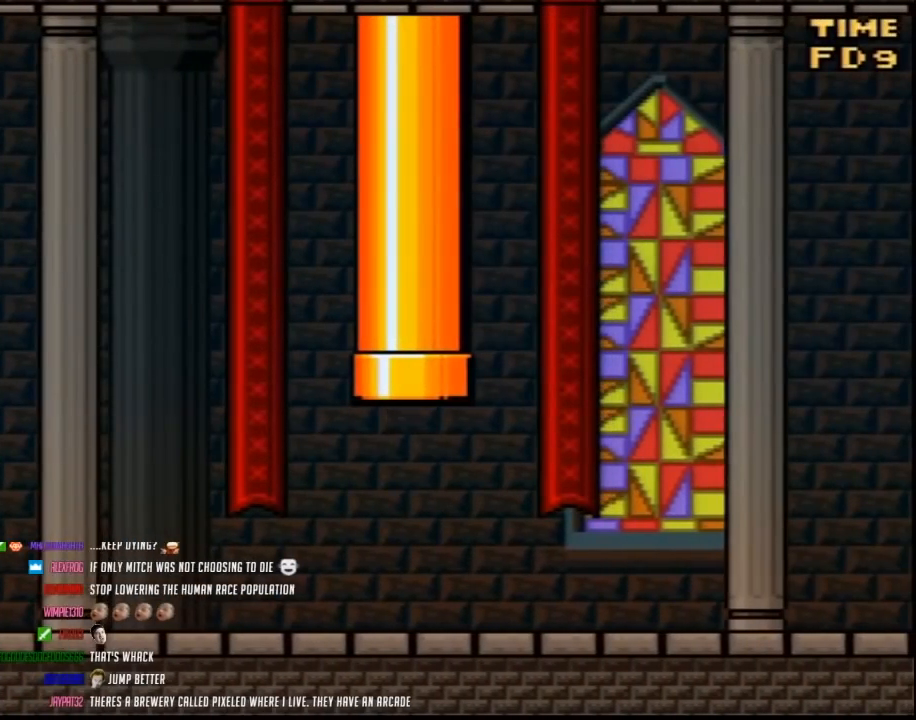
{"buttons": [], "events": []}
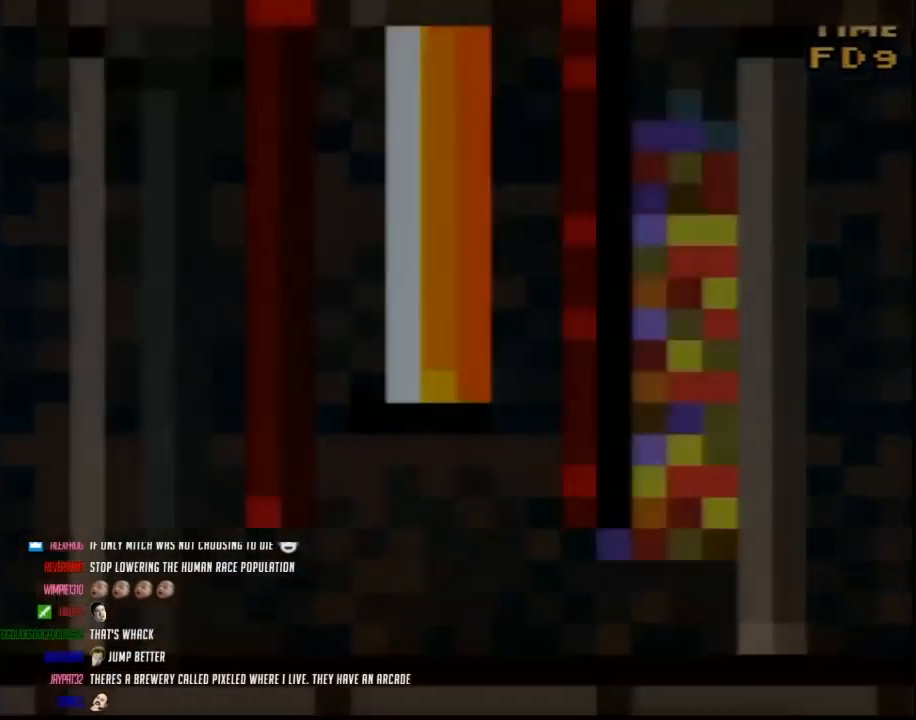
{"buttons": [], "events": []}
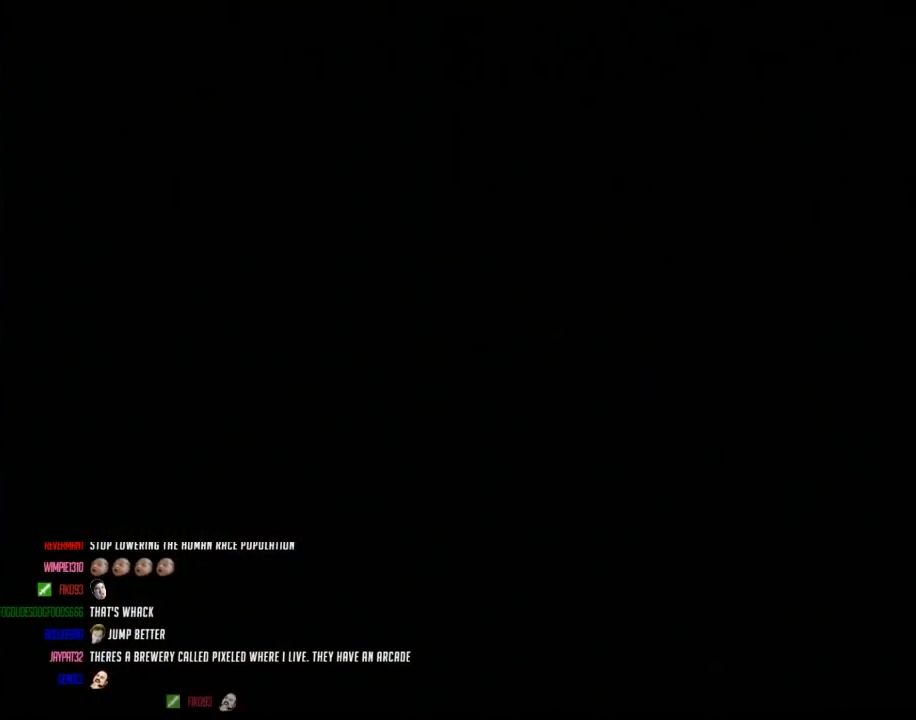
{"buttons": [], "events": []}
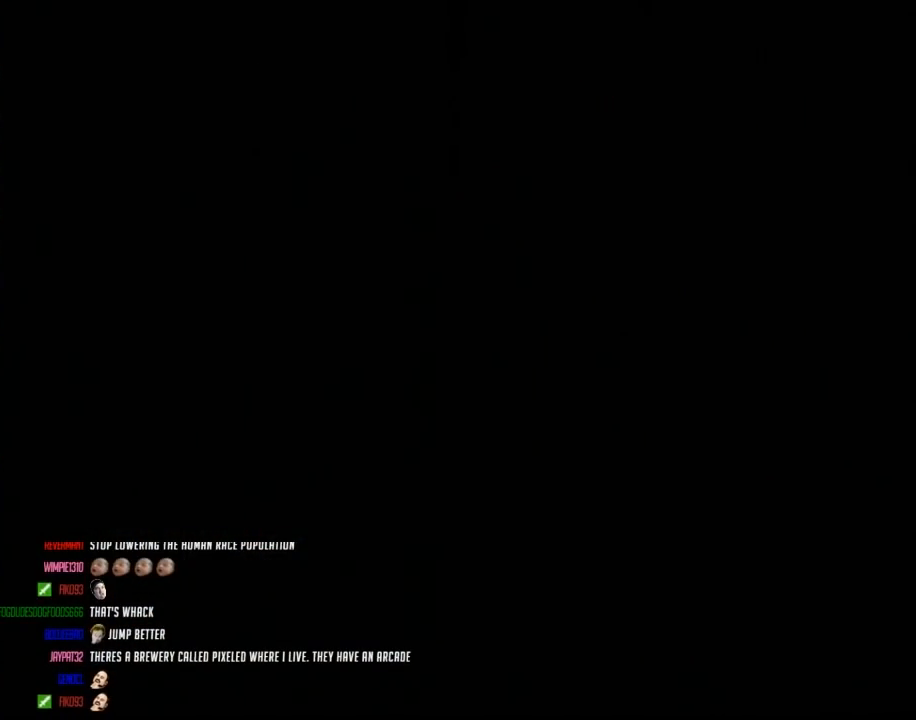
{"buttons": [], "events": []}
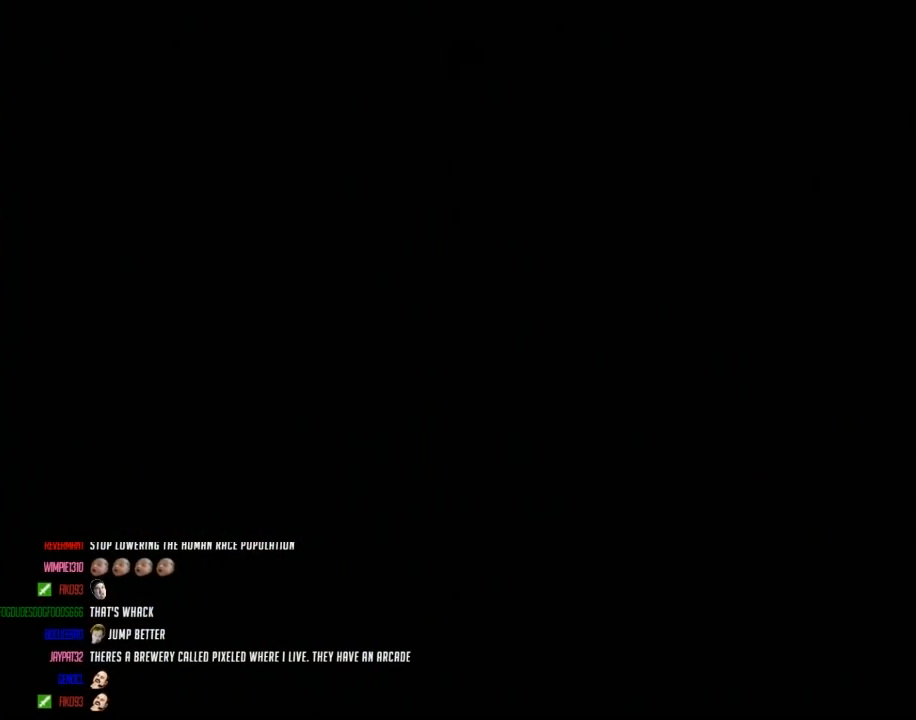
{"buttons": [], "events": []}
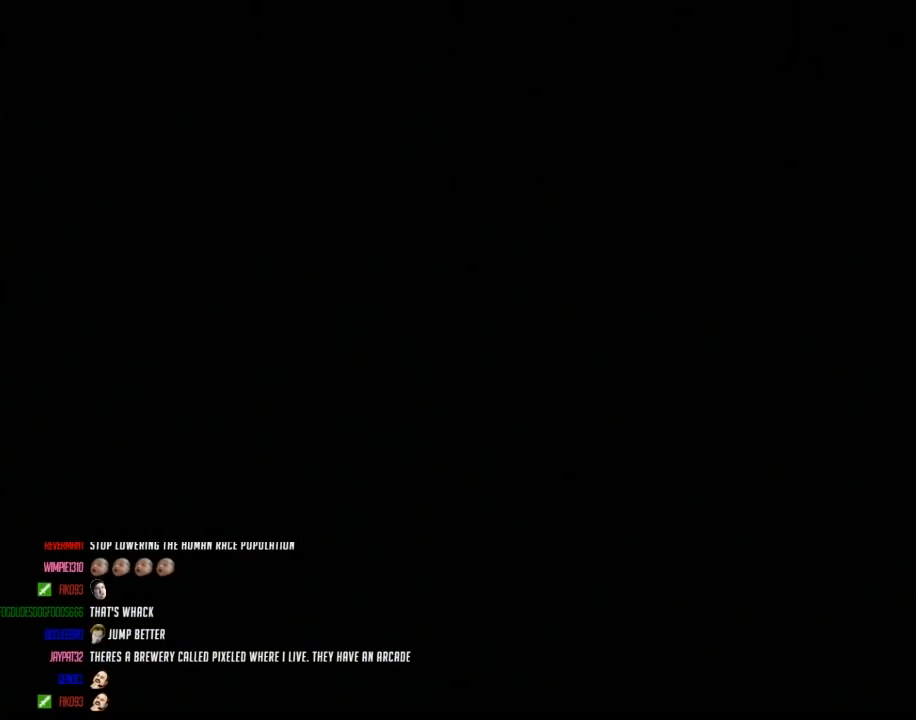
{"buttons": ["Y", "DPAD_RIGHT"], "events": [[217, "Y", "down"], [250, "DPAD_RIGHT", "down"]]}
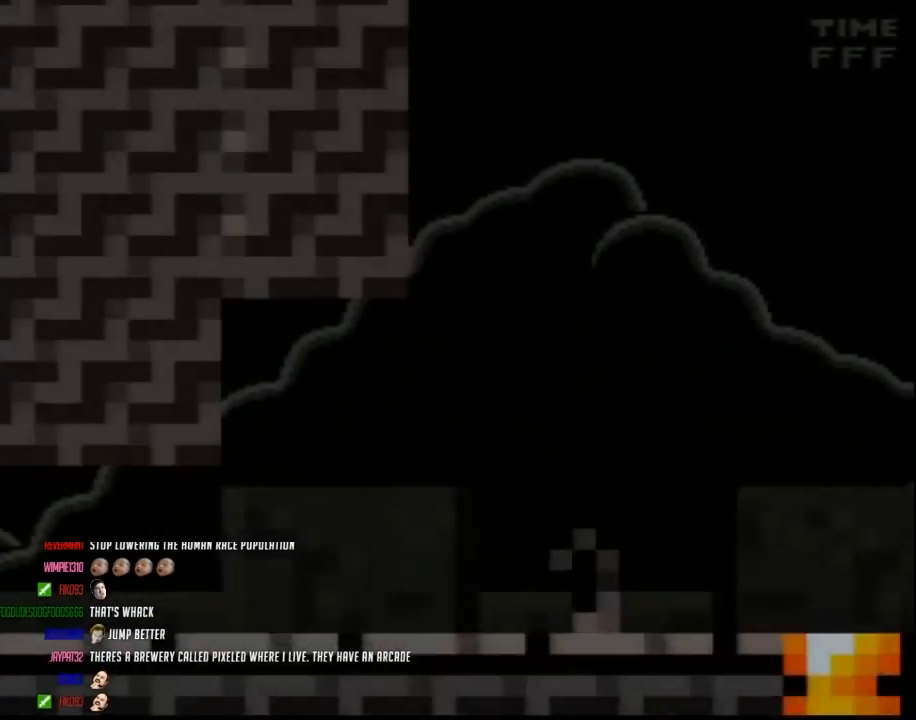
{"buttons": ["Y", "DPAD_RIGHT"], "events": []}
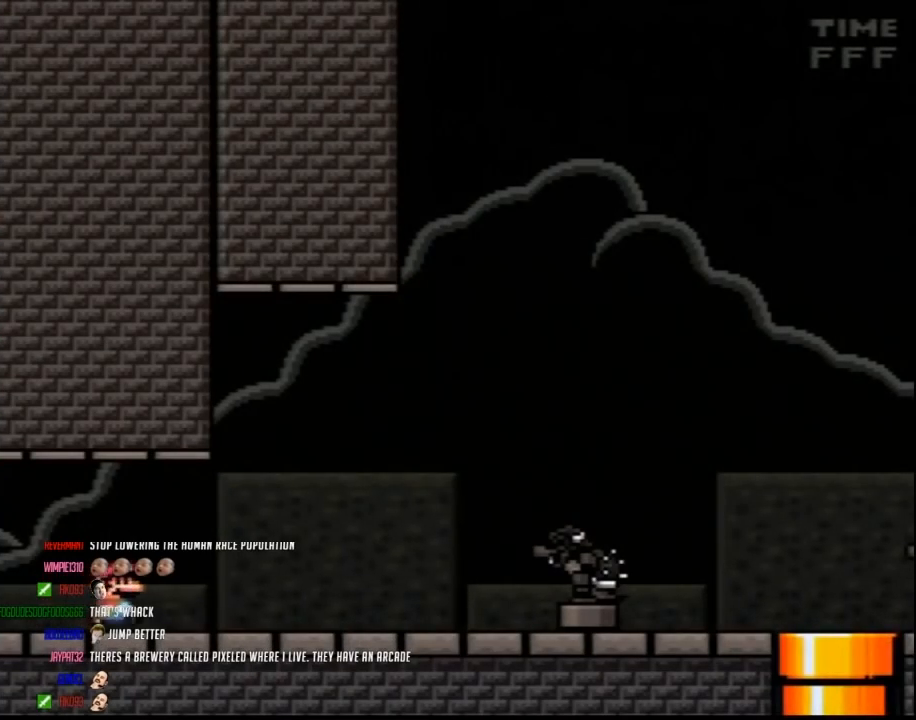
{"buttons": ["Y", "DPAD_RIGHT"], "events": []}
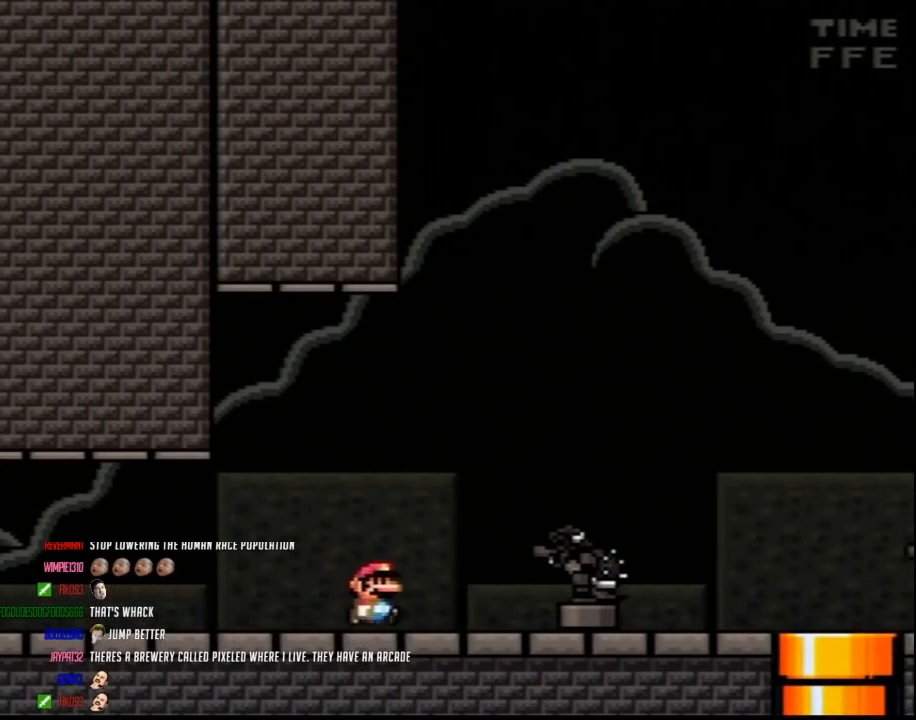
{"buttons": ["Y", "DPAD_RIGHT"], "events": []}
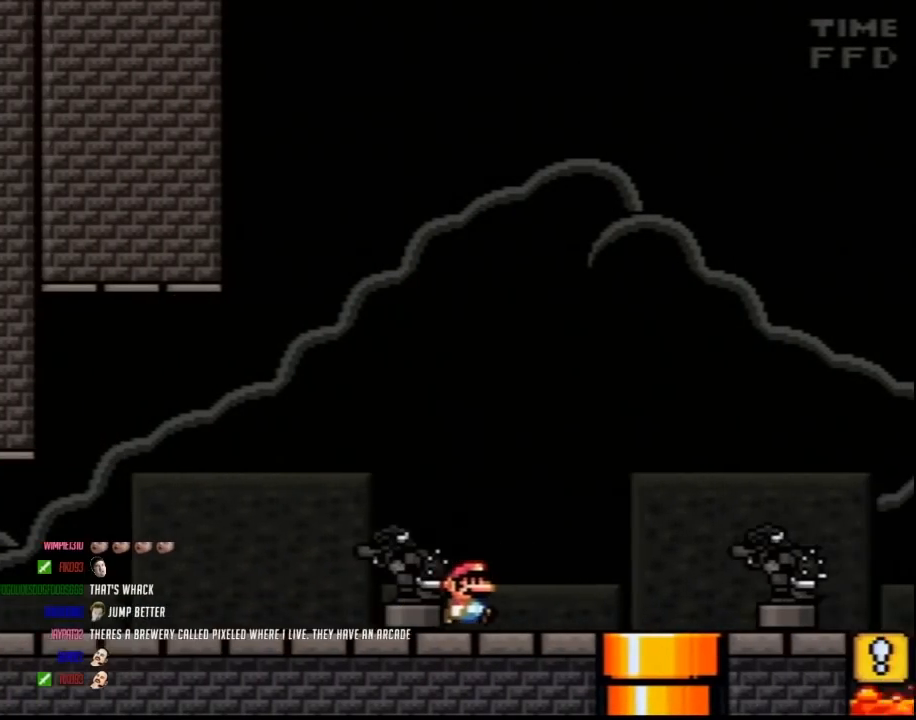
{"buttons": ["Y", "DPAD_RIGHT"], "events": []}
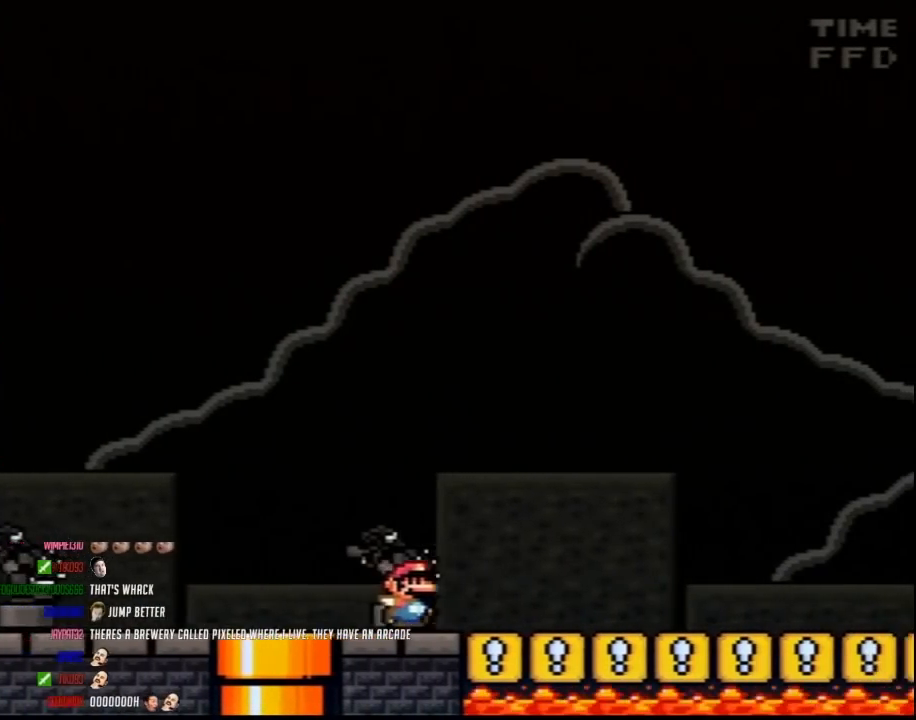
{"buttons": ["Y", "DPAD_RIGHT"], "events": []}
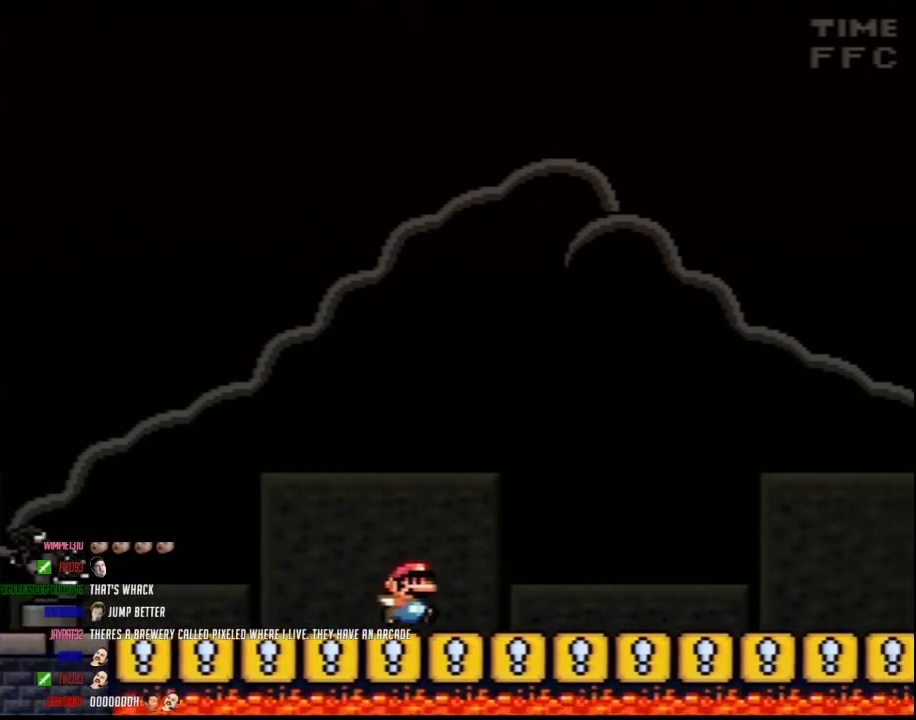
{"buttons": ["Y", "DPAD_RIGHT"], "events": []}
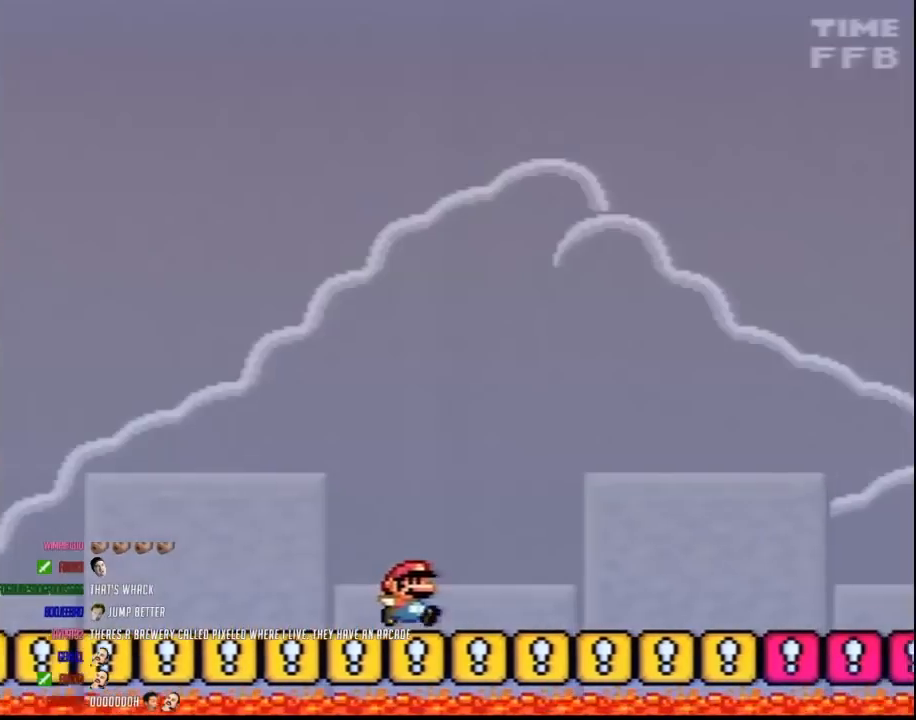
{"buttons": ["Y", "DPAD_RIGHT"], "events": []}
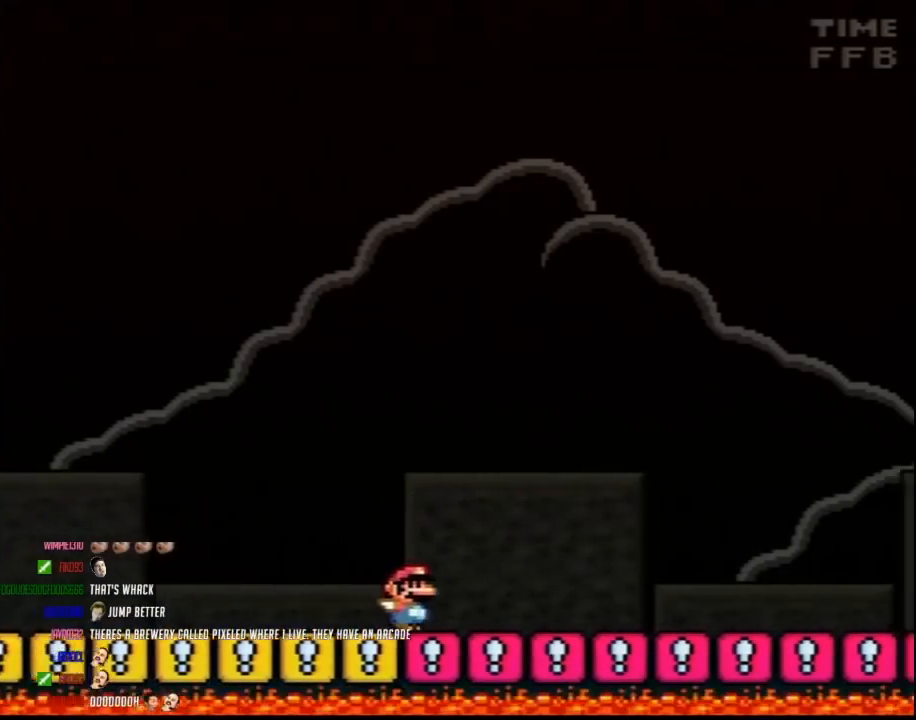
{"buttons": ["Y", "DPAD_RIGHT"], "events": []}
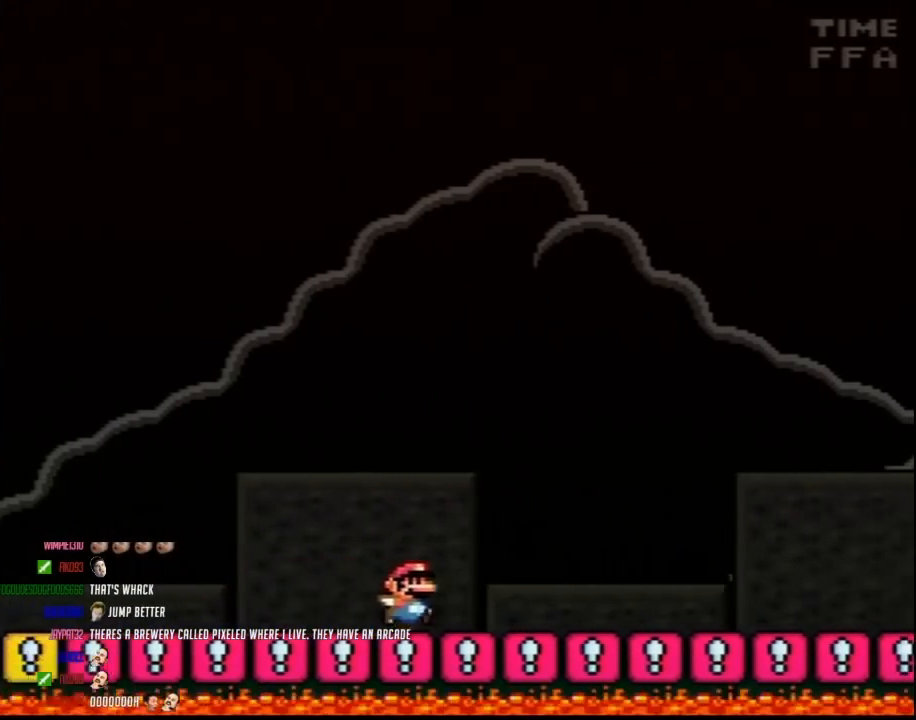
{"buttons": ["Y", "DPAD_RIGHT"], "events": []}
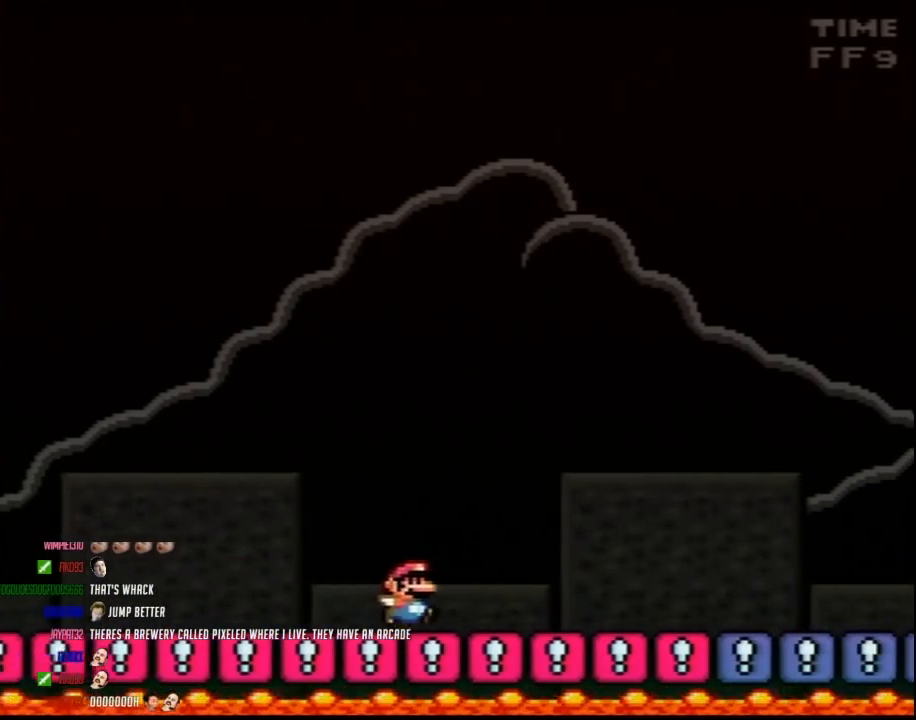
{"buttons": ["Y", "DPAD_RIGHT"], "events": []}
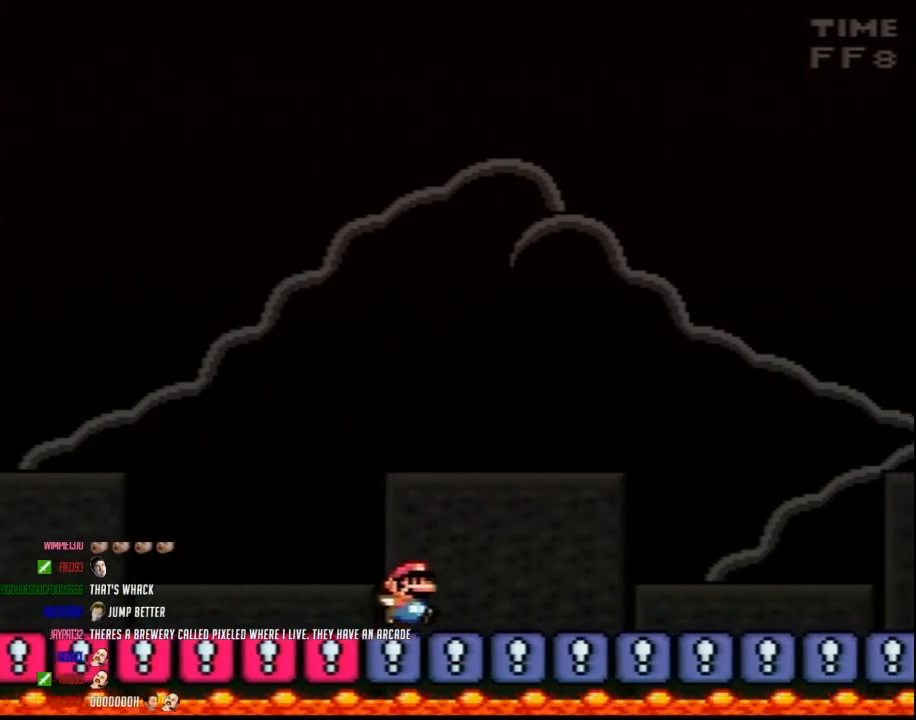
{"buttons": ["Y", "DPAD_RIGHT"], "events": []}
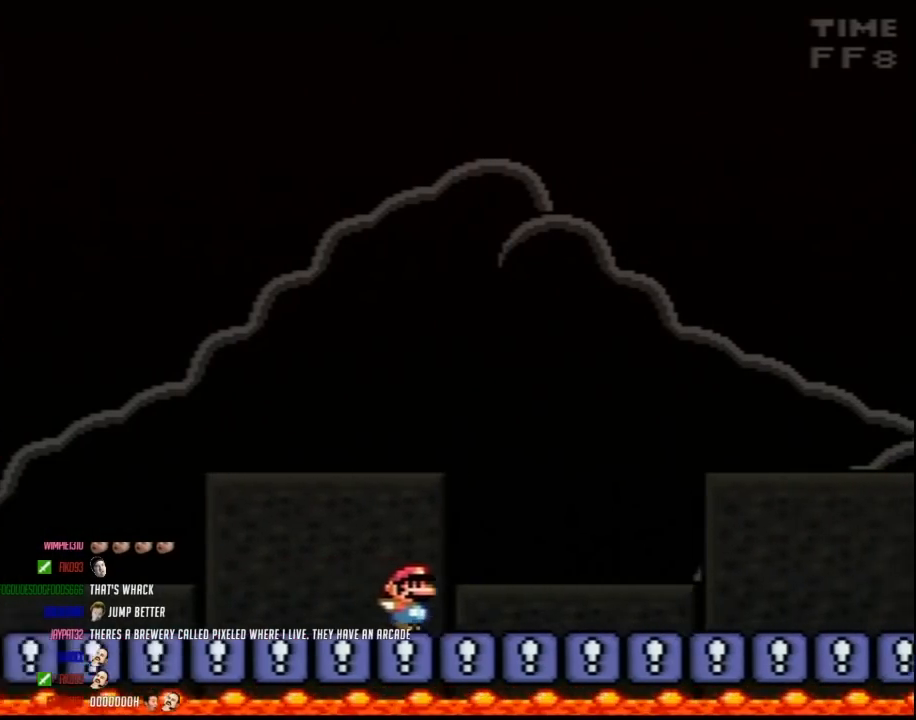
{"buttons": ["Y", "DPAD_RIGHT"], "events": []}
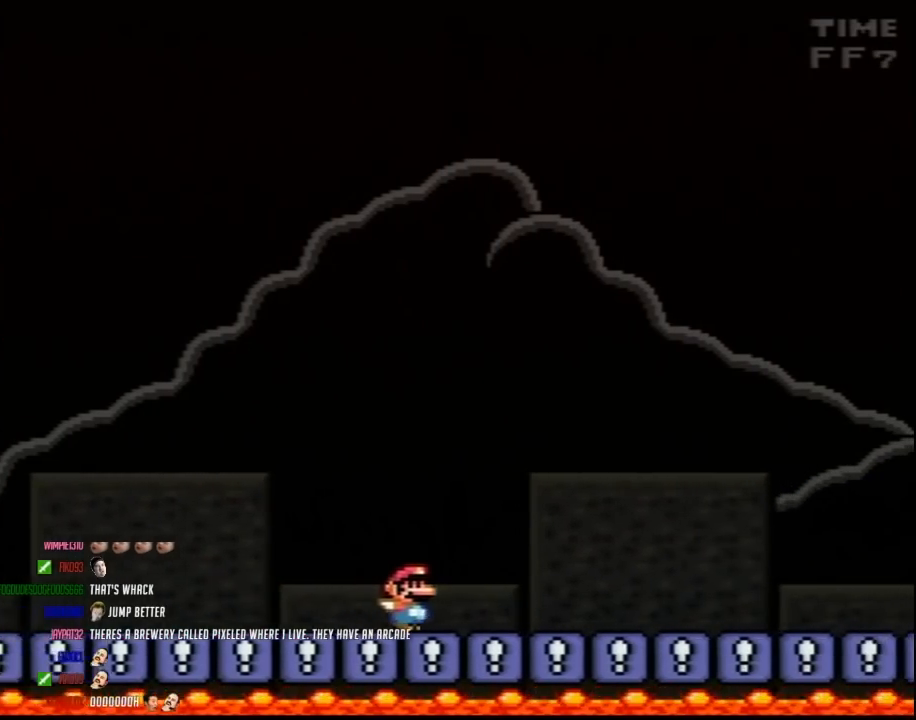
{"buttons": ["Y", "DPAD_RIGHT"], "events": []}
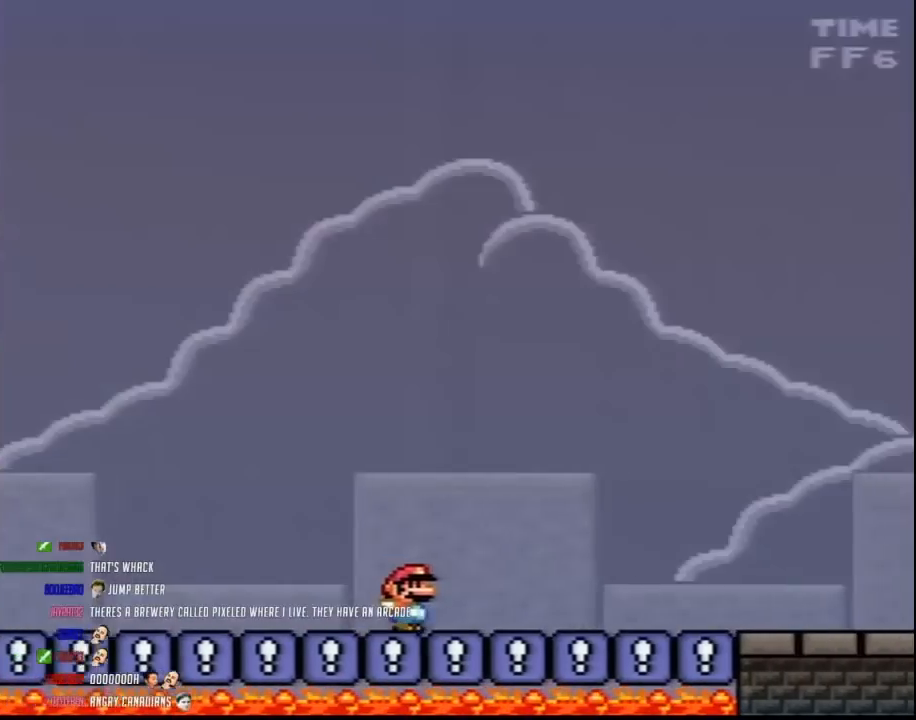
{"buttons": ["Y", "DPAD_RIGHT"], "events": []}
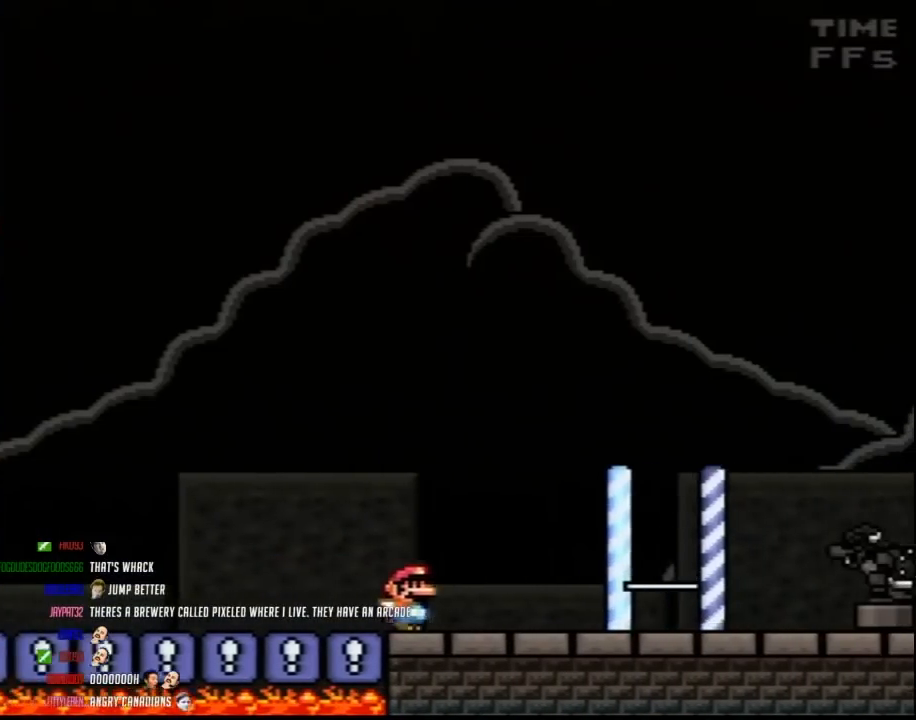
{"buttons": ["Y", "DPAD_RIGHT"], "events": []}